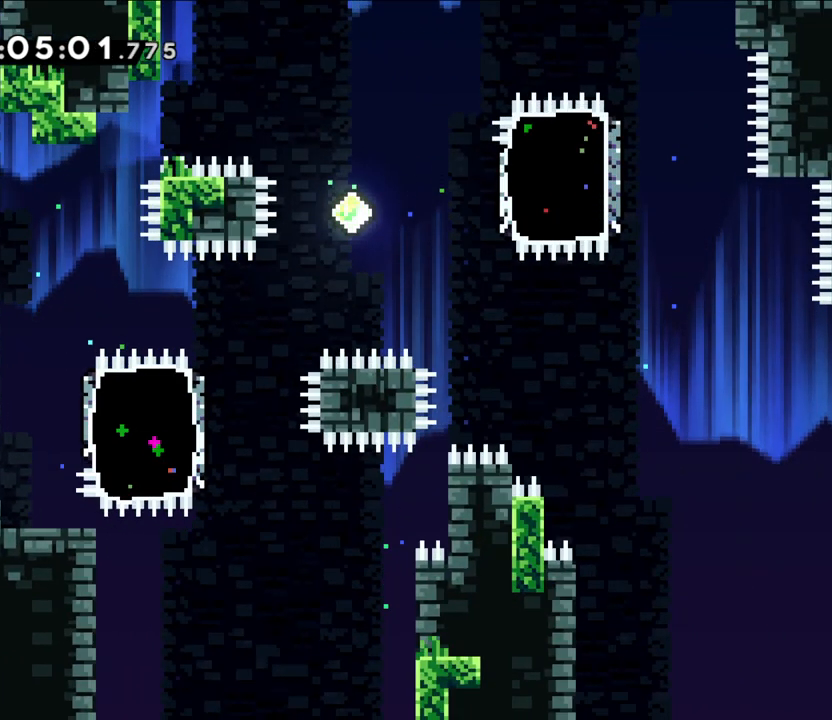
Gameplay with a controller (Nintendo layout); each line is a JSON object with the inputs held at the frame after it. "events" lists button and stick changes between this image and that frame as [ms after this image, input, new state], when the widget could be followed in between. Not read: L1 L3 R1 R3 right_stick.
{"buttons": [], "left_stick": "down-right", "events": [[183, "left_stick", "down-right"], [250, "Y", "down"], [267, "B", "up"], [433, "Y", "up"]]}
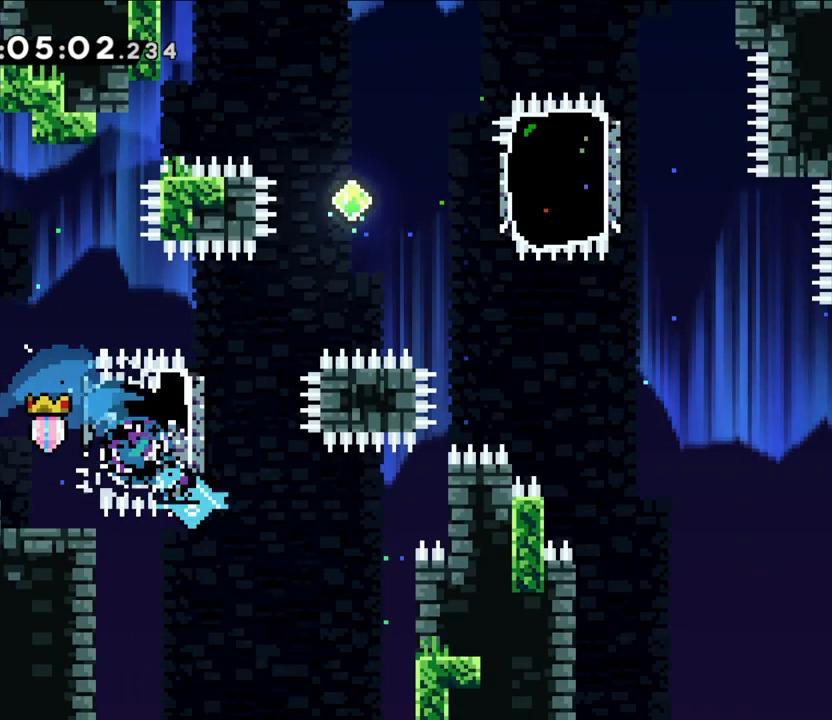
{"buttons": ["B"], "left_stick": "up-right", "events": [[17, "left_stick", "up"], [33, "Y", "down"], [233, "Y", "up"], [250, "B", "down"], [300, "left_stick", "up-right"]]}
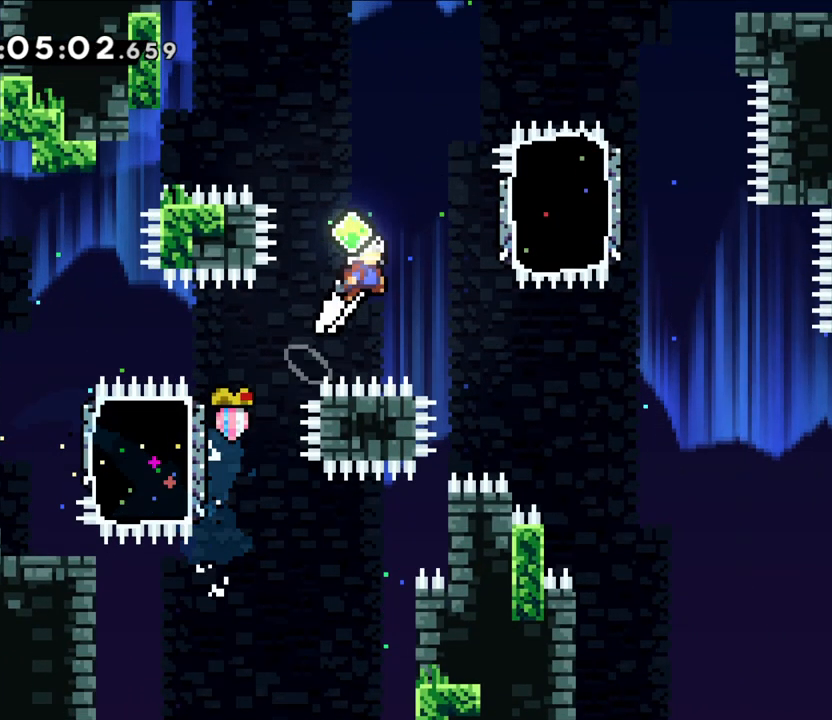
{"buttons": ["B", "Y"], "left_stick": "up-right", "events": [[133, "left_stick", "right"], [333, "left_stick", "up-right"], [450, "Y", "down"]]}
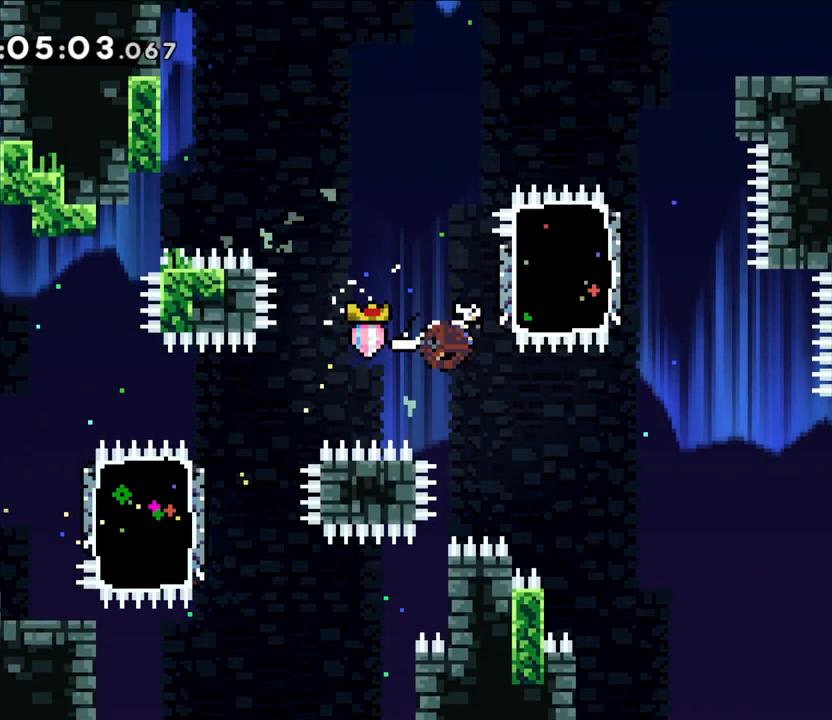
{"buttons": ["B", "L2"], "left_stick": "up-right"}
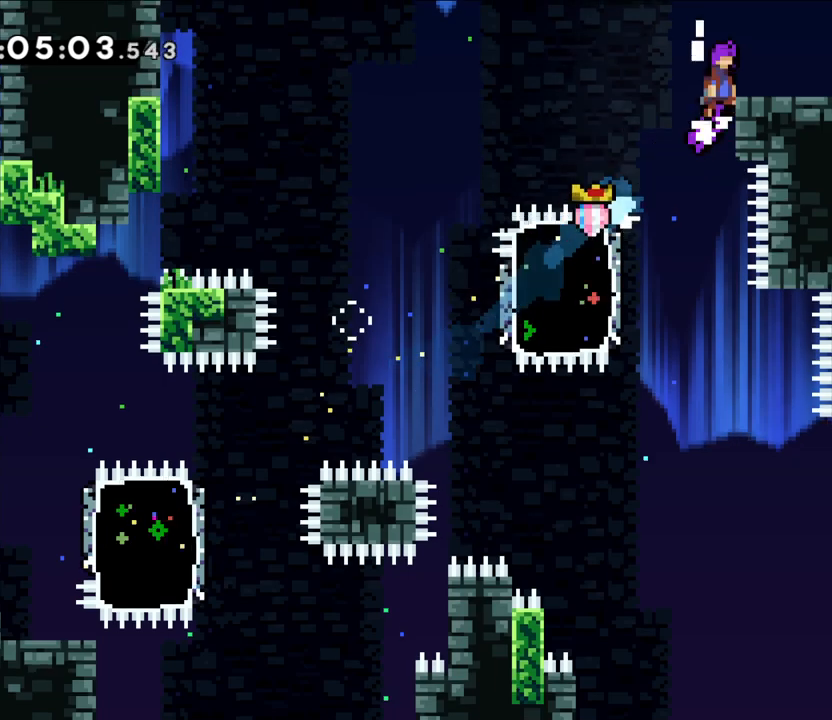
{"buttons": ["X"], "left_stick": "right", "events": [[50, "left_stick", "right"], [117, "B", "up"], [150, "B", "down"], [250, "B", "up"], [283, "L2", "up"], [483, "X", "down"]]}
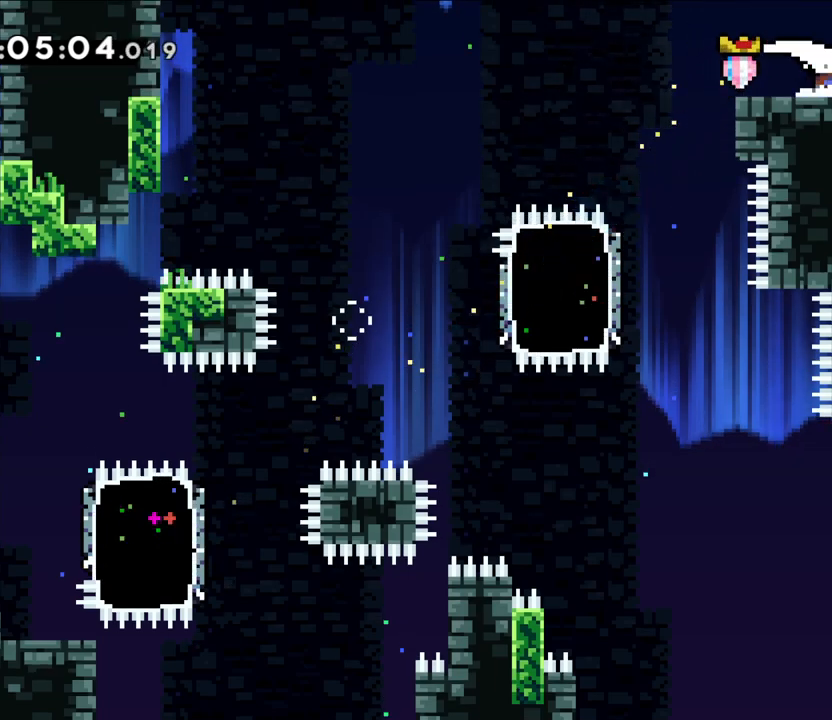
{"buttons": [], "left_stick": "center", "events": [[17, "A", "down"], [117, "A", "up"], [117, "X", "up"], [183, "left_stick", "center"], [383, "X", "down"], [417, "X", "up"]]}
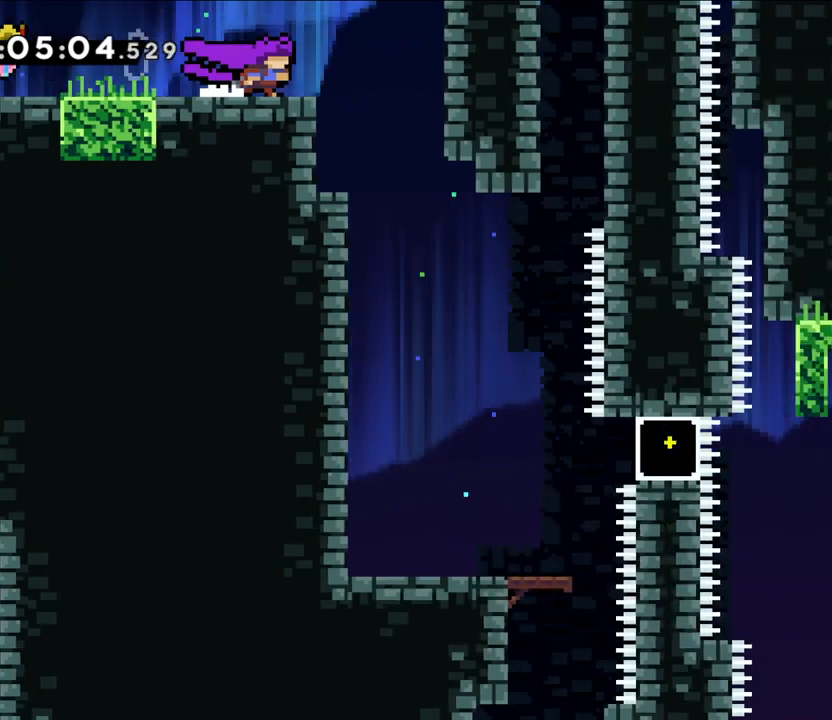
{"buttons": [], "left_stick": "right", "events": [[450, "left_stick", "right"]]}
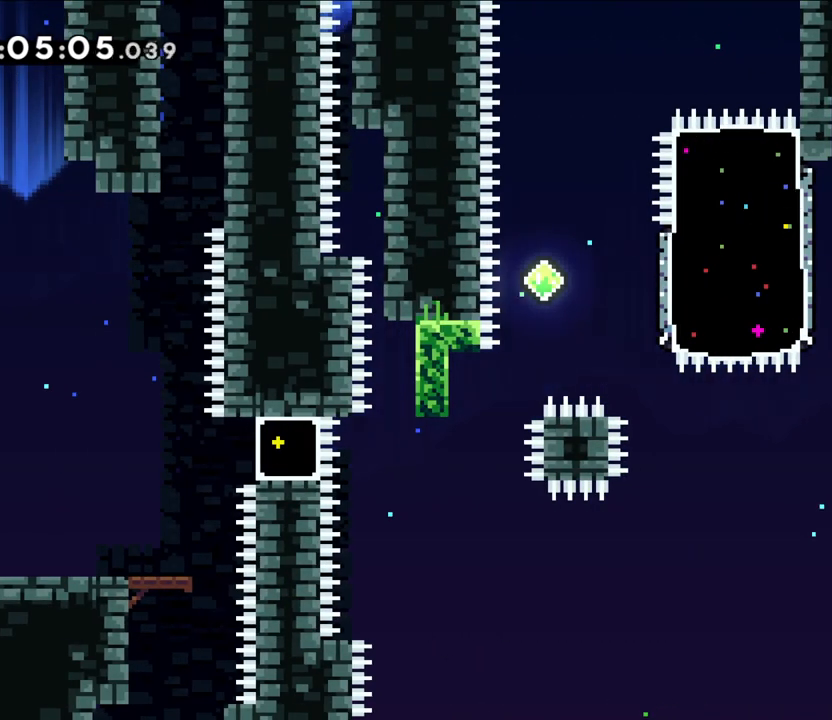
{"buttons": [], "left_stick": "center", "events": [[167, "left_stick", "center"]]}
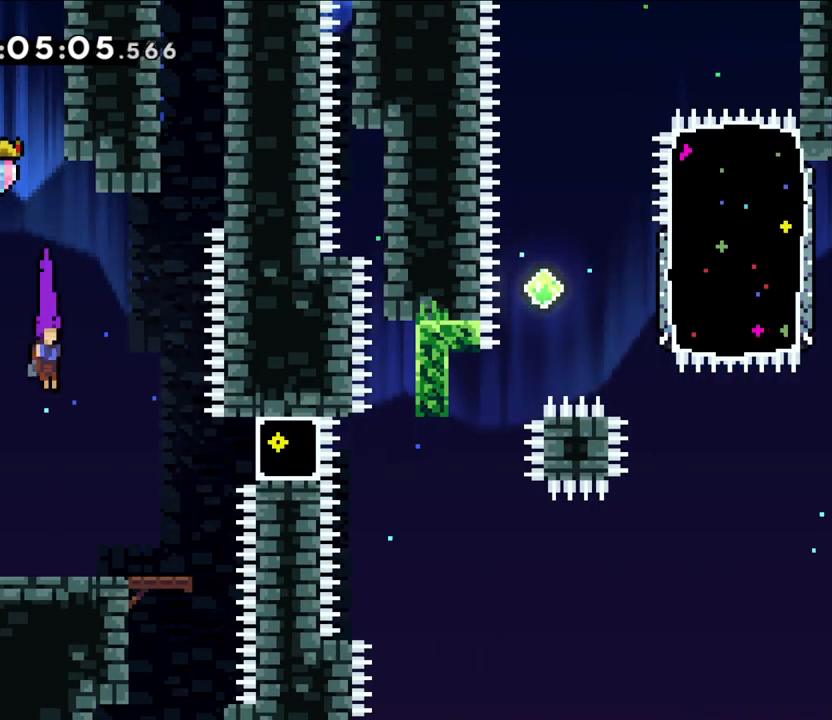
{"buttons": [], "left_stick": "center", "events": [[217, "left_stick", "right"], [367, "left_stick", "center"]]}
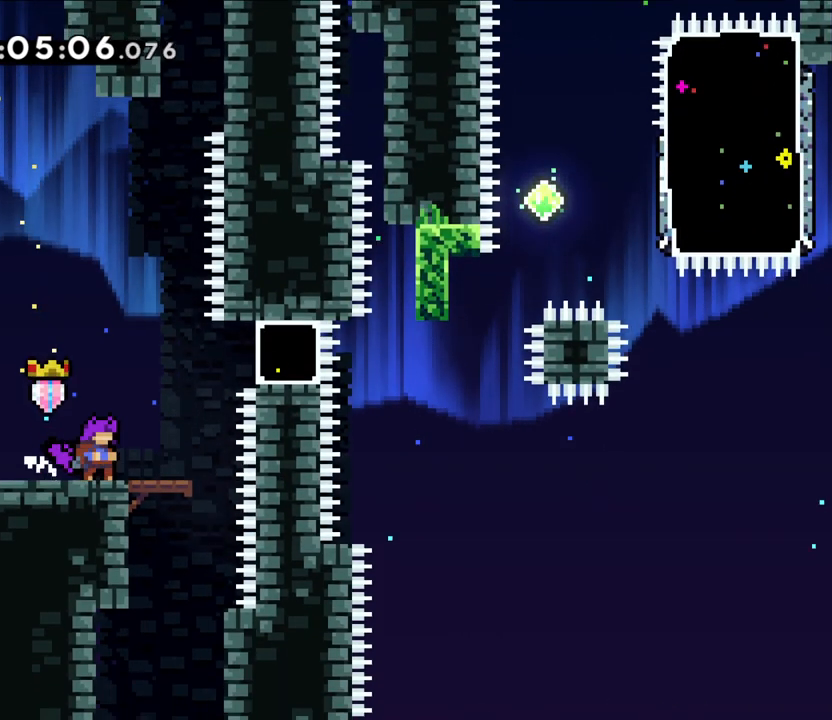
{"buttons": [], "left_stick": "right", "events": [[17, "left_stick", "right"], [50, "B", "down"], [283, "Y", "down"], [400, "B", "up"], [467, "Y", "up"]]}
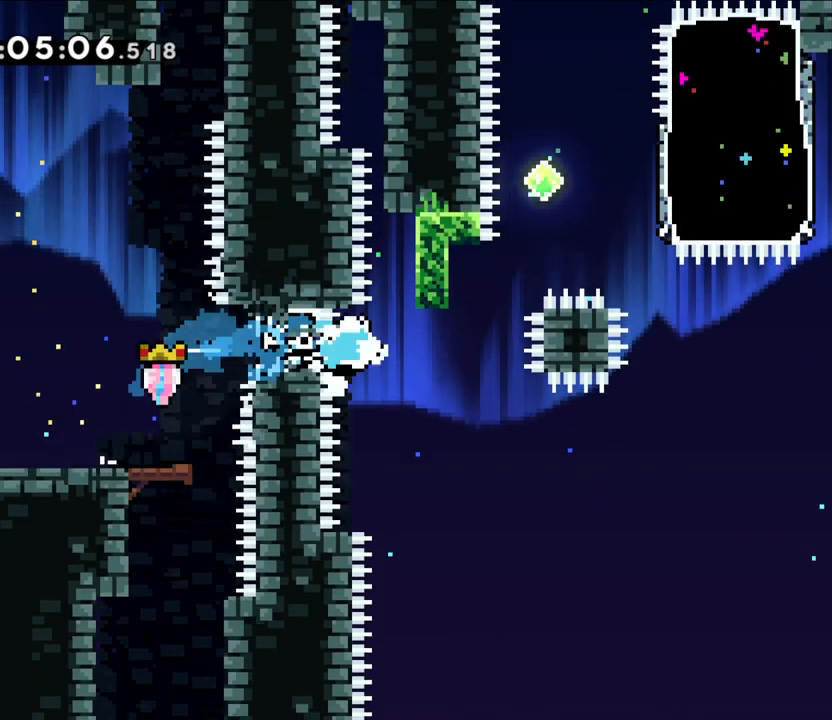
{"buttons": ["B"], "left_stick": "up-right", "events": [[100, "left_stick", "center"], [150, "left_stick", "up"], [200, "Y", "down"], [350, "B", "down"], [350, "Y", "up"], [400, "left_stick", "up-right"]]}
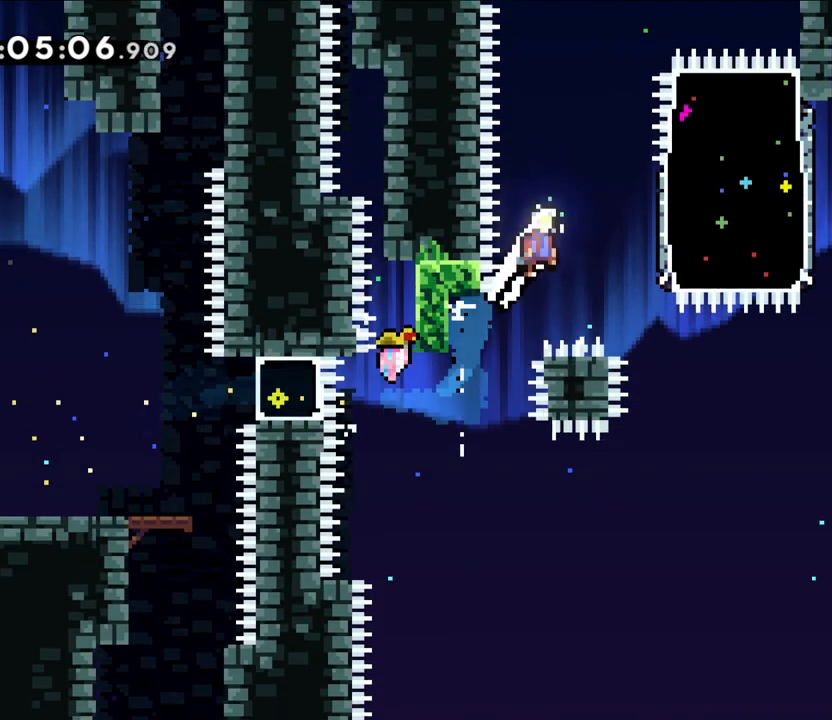
{"buttons": ["B"], "left_stick": "center", "events": [[17, "left_stick", "right"], [150, "left_stick", "center"]]}
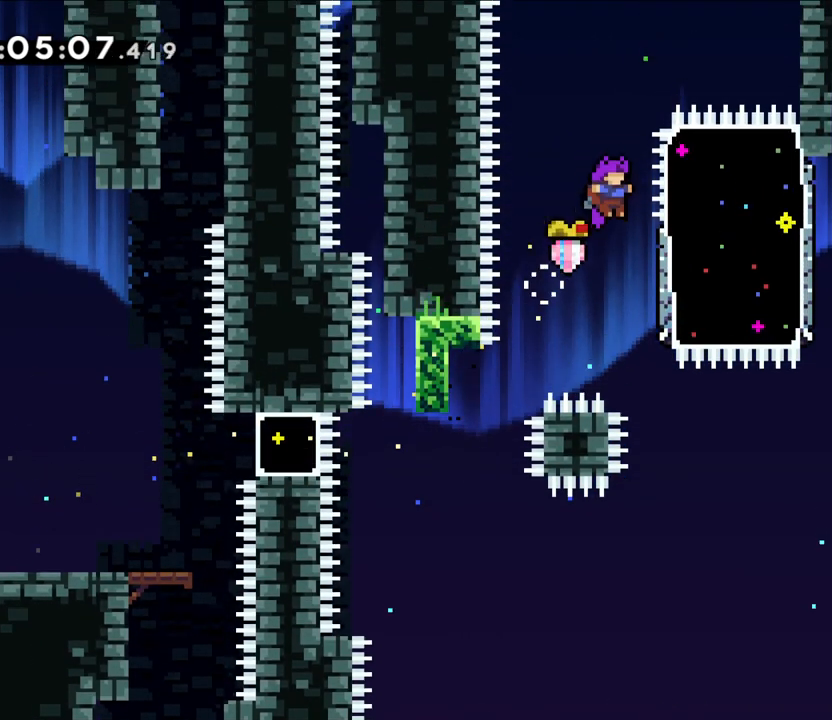
{"buttons": [], "left_stick": "center", "events": [[33, "B", "up"], [200, "left_stick", "right"], [233, "Y", "down"], [417, "Y", "up"], [433, "left_stick", "center"]]}
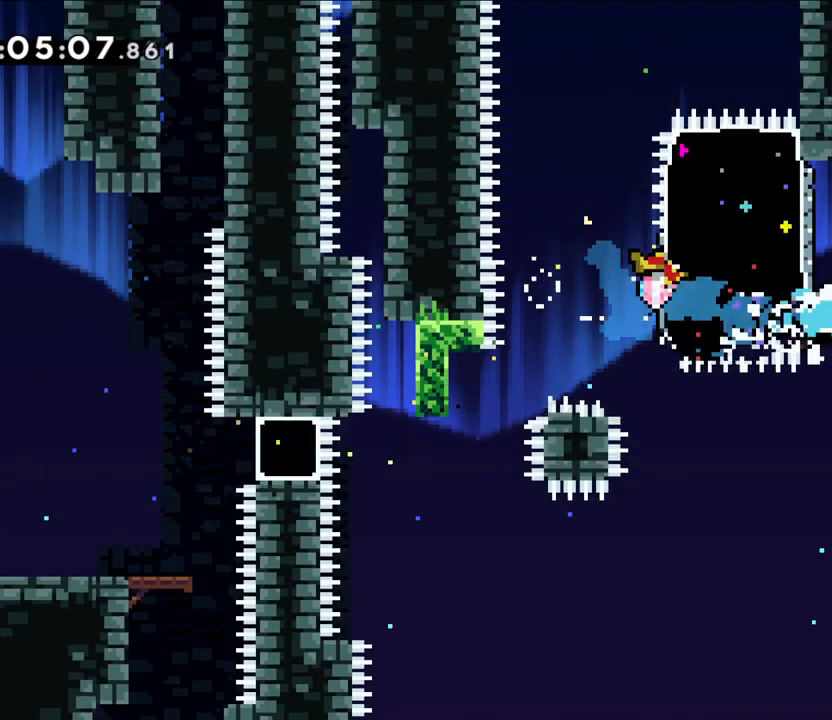
{"buttons": ["B", "L2"], "left_stick": "up-left", "events": [[17, "left_stick", "up"], [67, "Y", "down"], [250, "Y", "up"], [250, "left_stick", "up-left"], [317, "B", "down"], [383, "L2", "down"]]}
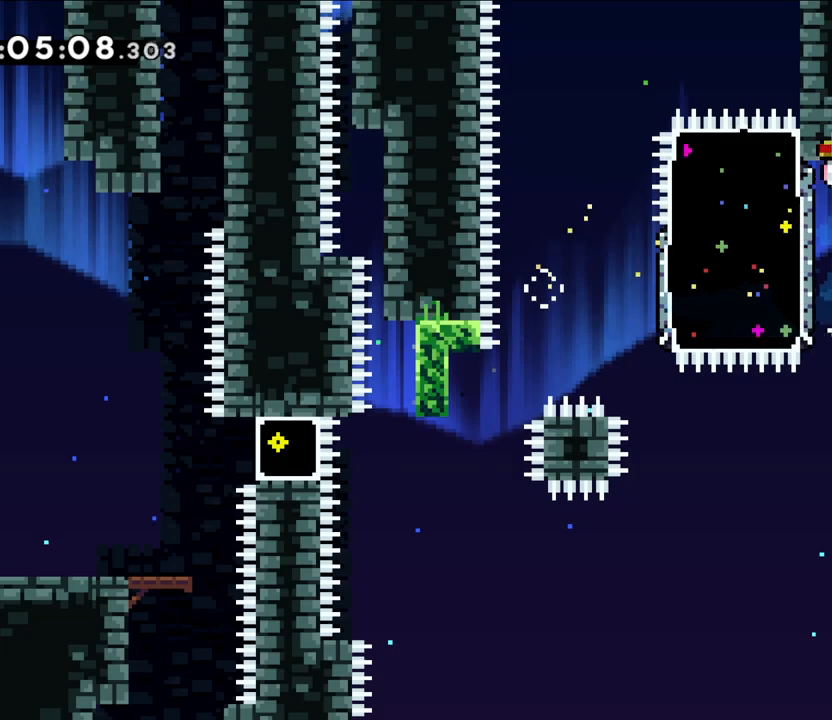
{"buttons": ["L2"], "left_stick": "up-left", "events": [[333, "B", "up"]]}
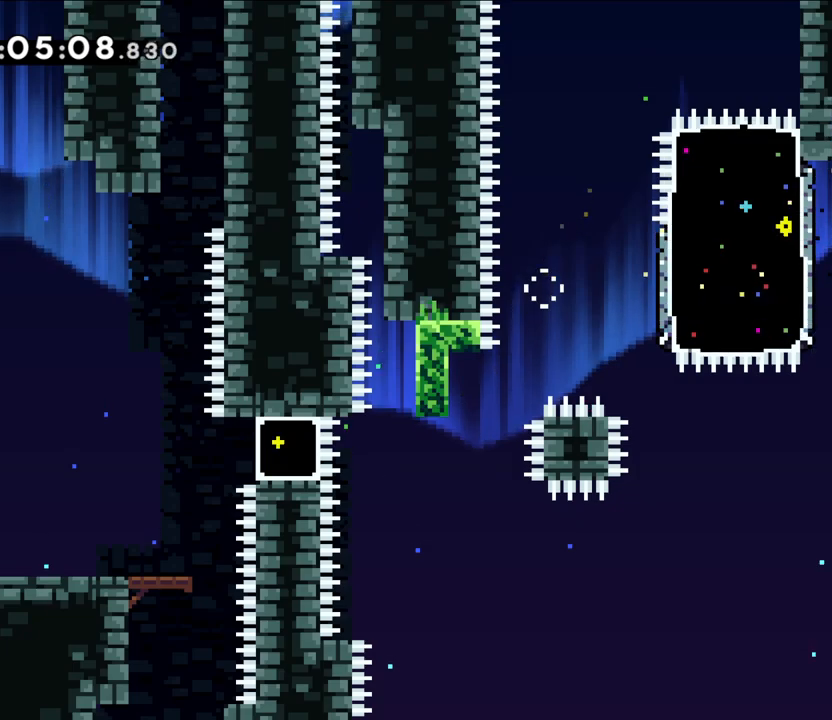
{"buttons": [], "left_stick": "right", "events": [[117, "B", "down"], [117, "left_stick", "right"], [183, "B", "up"], [300, "L2", "up"]]}